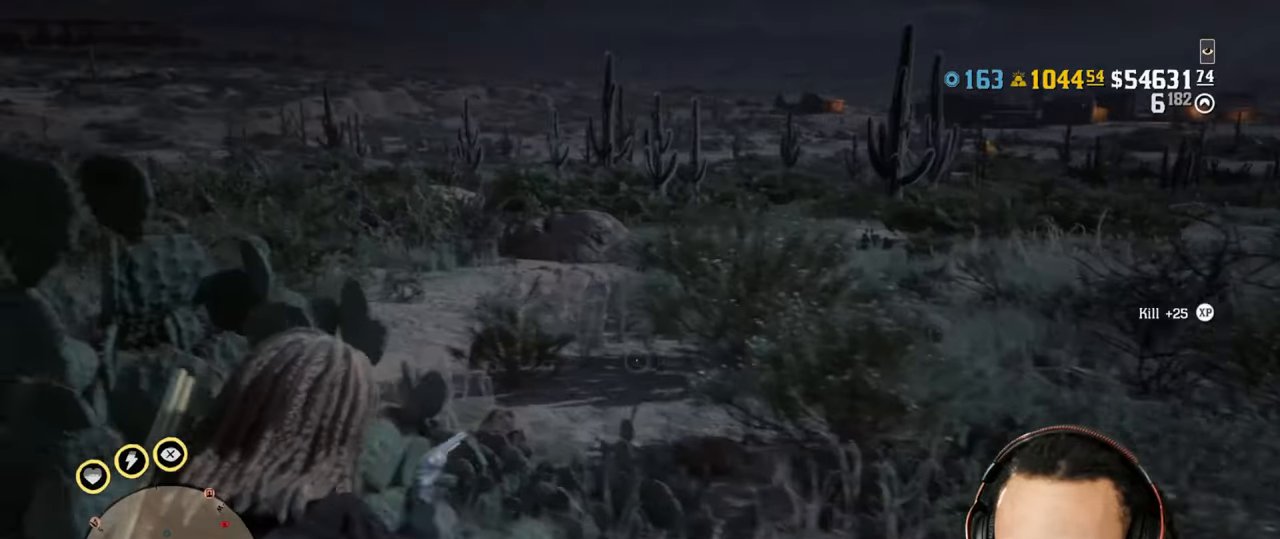
Gameplay with a controller (PlayStation layout); each line is a JSON object with the inputs held at the frame after it. "events" lists button and stick changes between this image and that frame as [ms after this image, input, new state], when the widget could be followed in between. Not read: L3.
{"buttons": ["L1"], "left_stick": "down", "right_stick": "left", "events": [[267, "left_stick", "down-left"], [333, "right_stick", "right"], [433, "right_stick", "center"], [467, "left_stick", "down"], [483, "L1", "down"], [483, "right_stick", "left"]]}
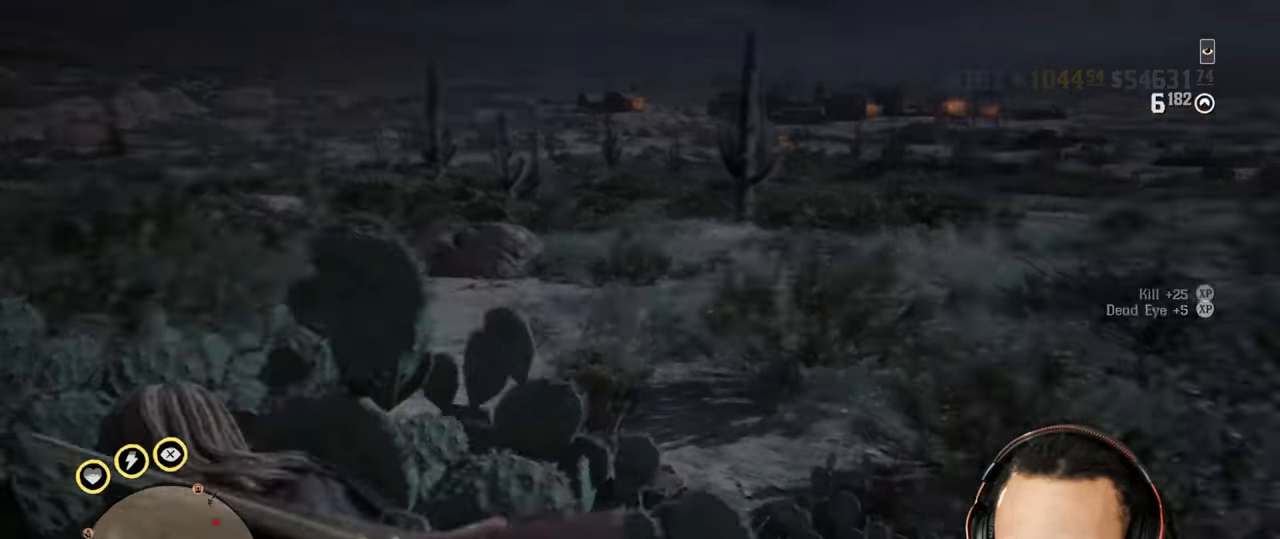
{"buttons": [], "left_stick": "down-right", "right_stick": "center", "events": [[100, "L1", "up"], [100, "right_stick", "center"], [167, "left_stick", "down-right"], [267, "right_stick", "up-right"], [500, "right_stick", "center"]]}
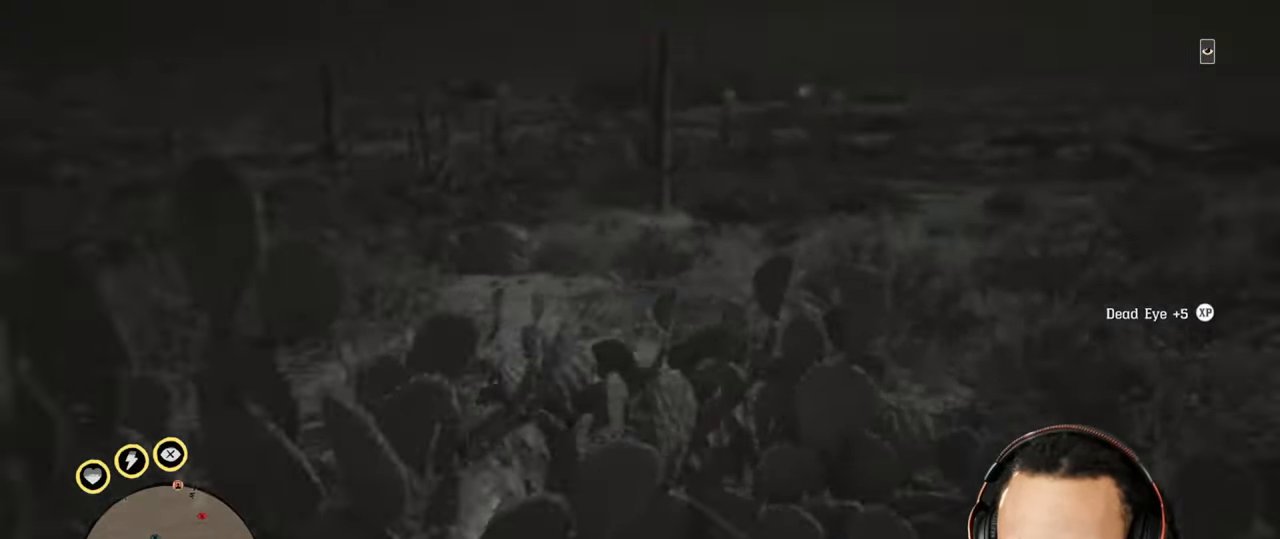
{"buttons": ["L2"], "left_stick": "down-right", "right_stick": "up", "events": [[167, "L2", "down"], [167, "left_stick", "up"], [183, "CROSS", "down"], [317, "CROSS", "up"], [367, "R3", "down"], [367, "right_stick", "up"], [483, "R3", "up"], [500, "left_stick", "down-right"]]}
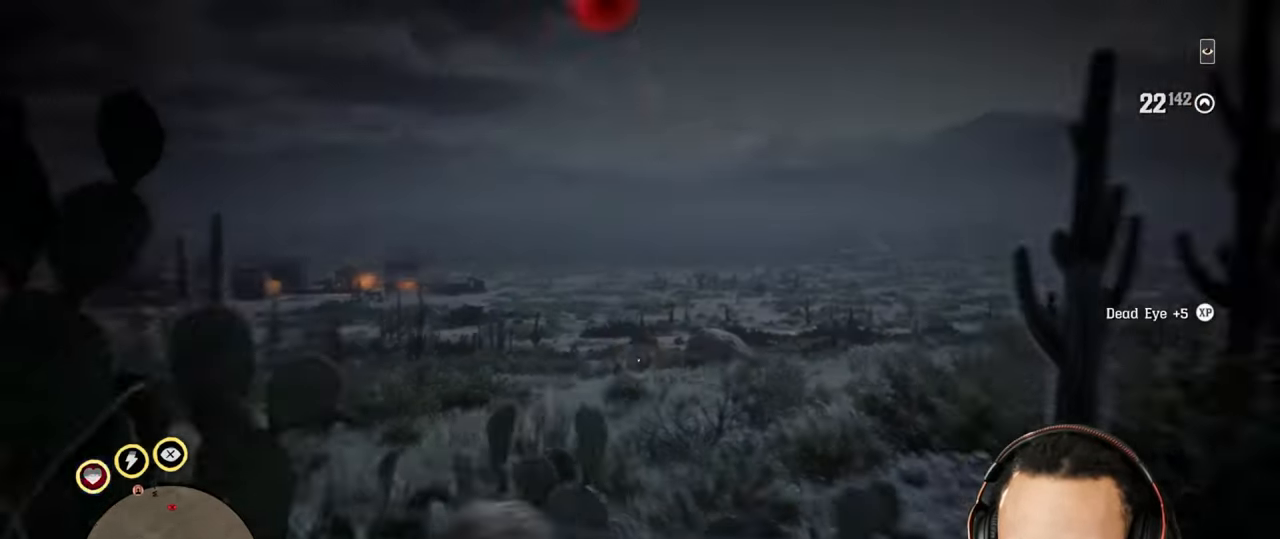
{"buttons": ["L2"], "left_stick": "down", "right_stick": "center", "events": [[33, "R2", "down"], [67, "right_stick", "center"], [133, "R2", "up"], [150, "left_stick", "down"], [200, "R2", "down"], [300, "R2", "up"], [367, "R2", "down"], [450, "R2", "up"]]}
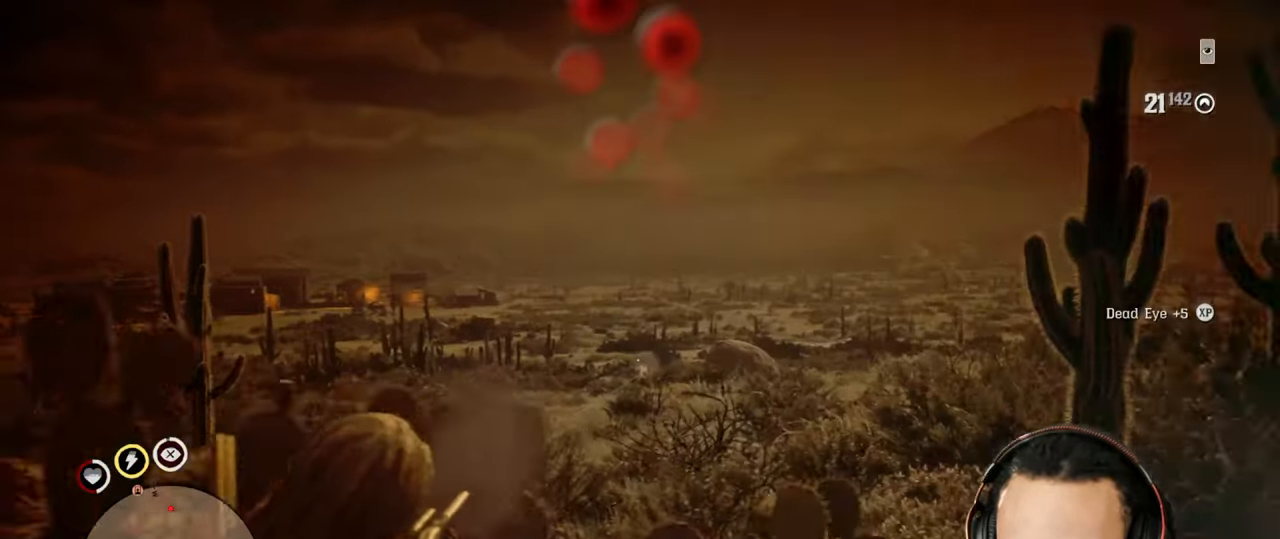
{"buttons": ["L2"], "left_stick": "right", "right_stick": "center", "events": [[17, "R2", "down"], [17, "left_stick", "down-right"], [83, "R2", "up"], [100, "right_stick", "down-right"], [167, "R2", "down"], [233, "right_stick", "center"], [267, "R2", "up"], [467, "left_stick", "right"]]}
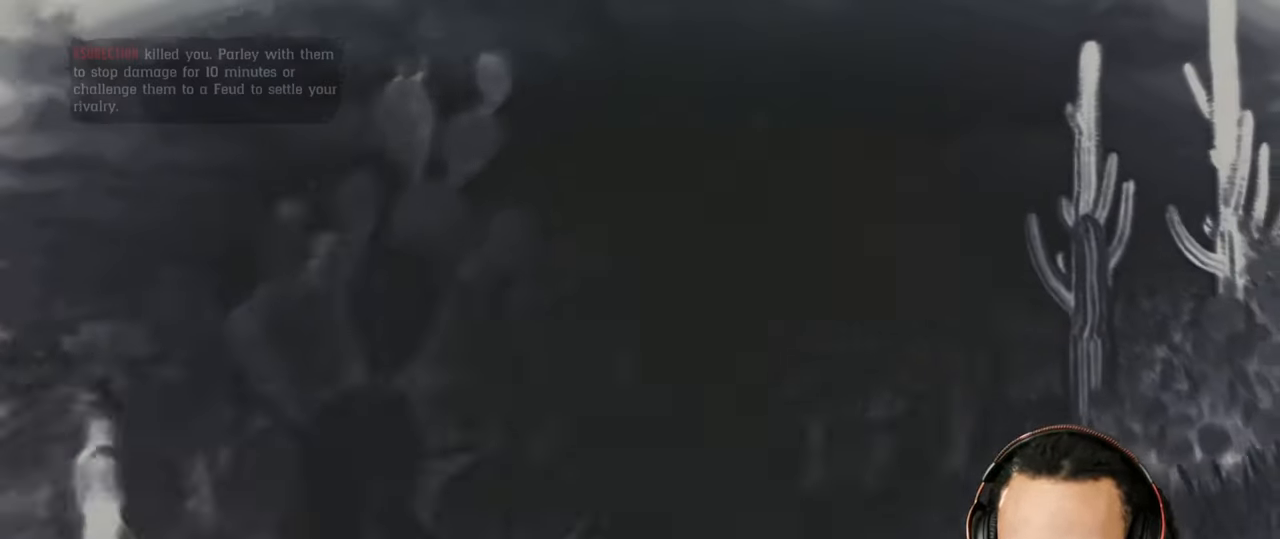
{"buttons": ["CROSS"], "left_stick": "down-right", "right_stick": "center", "events": [[67, "L2", "up"], [100, "left_stick", "down"], [267, "left_stick", "down-right"], [367, "CROSS", "down"]]}
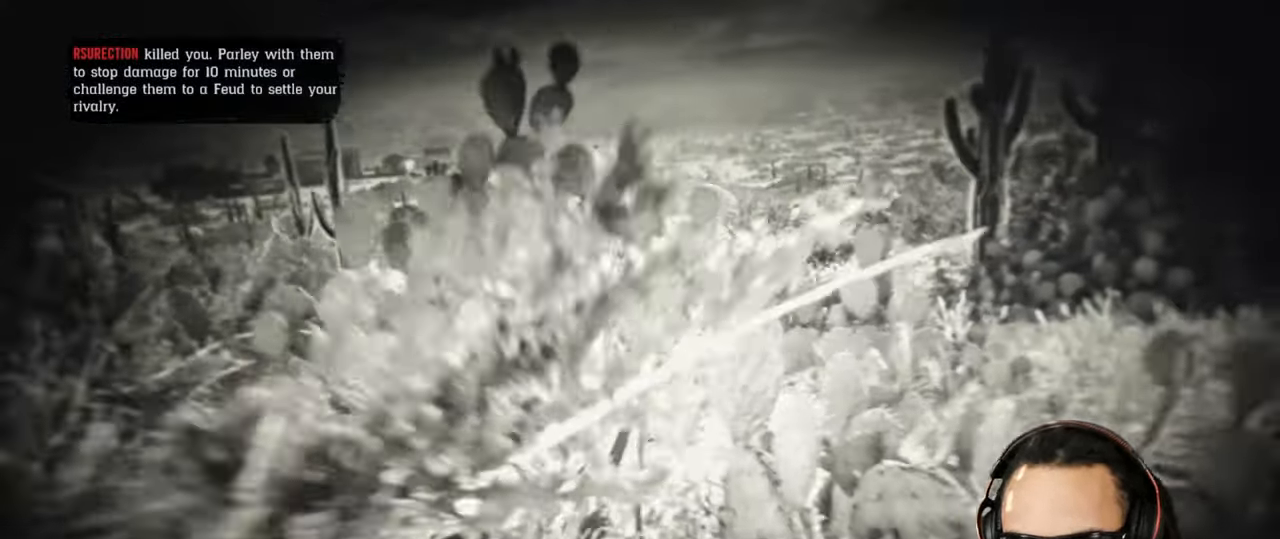
{"buttons": ["CROSS"], "left_stick": "up", "right_stick": "center", "events": [[33, "left_stick", "center"], [167, "left_stick", "down-right"], [233, "left_stick", "down"], [367, "left_stick", "up"]]}
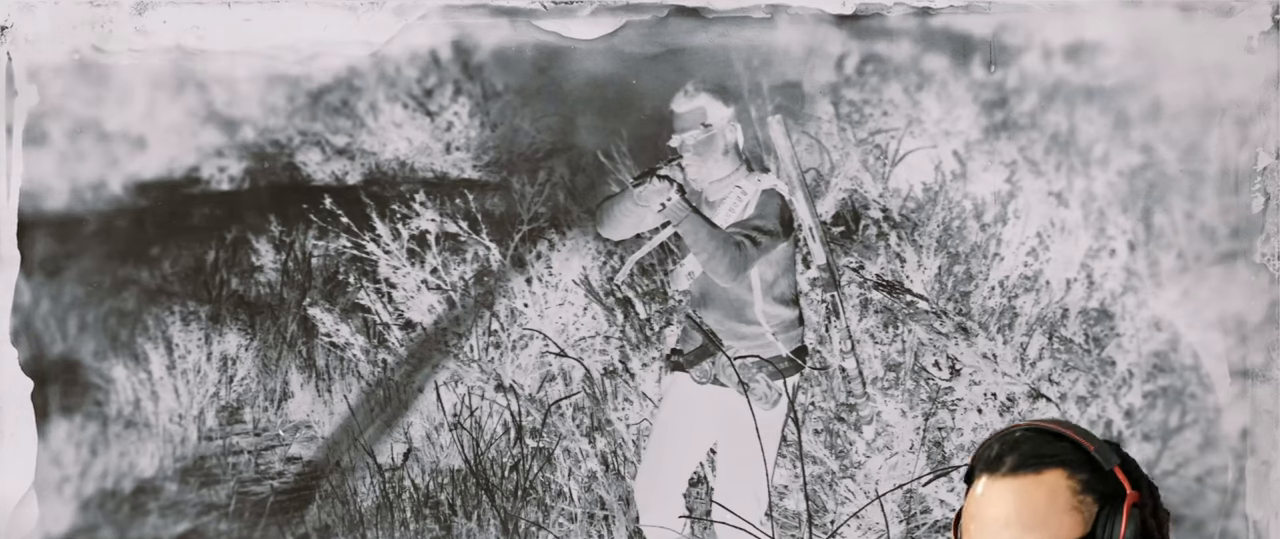
{"buttons": ["CROSS"], "left_stick": "up", "right_stick": "center", "events": []}
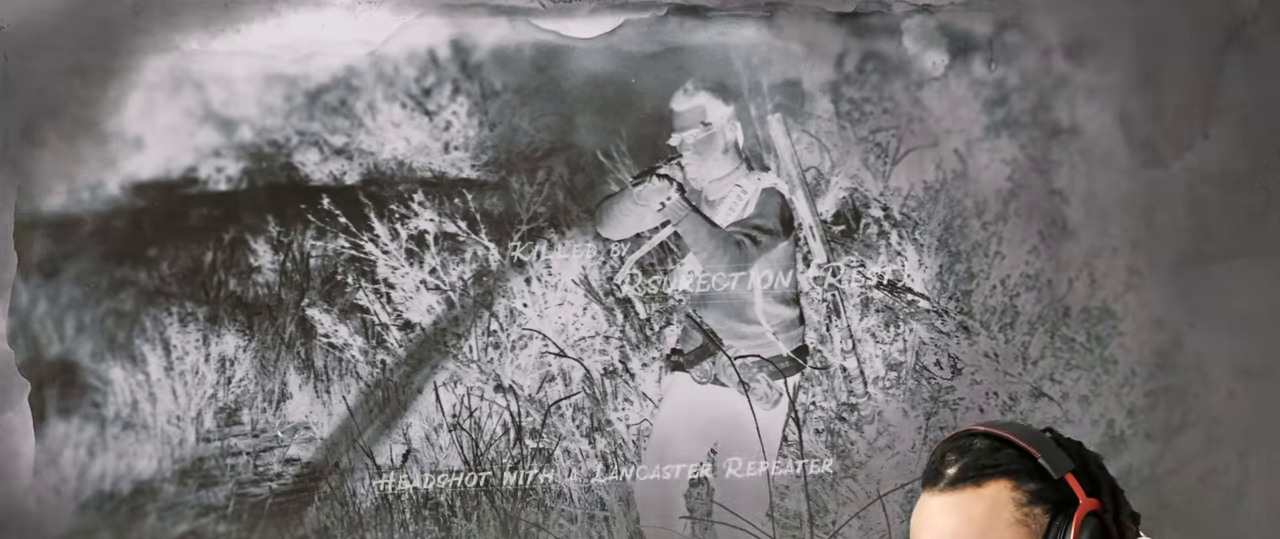
{"buttons": [], "left_stick": "up", "right_stick": "center", "events": [[267, "CROSS", "up"]]}
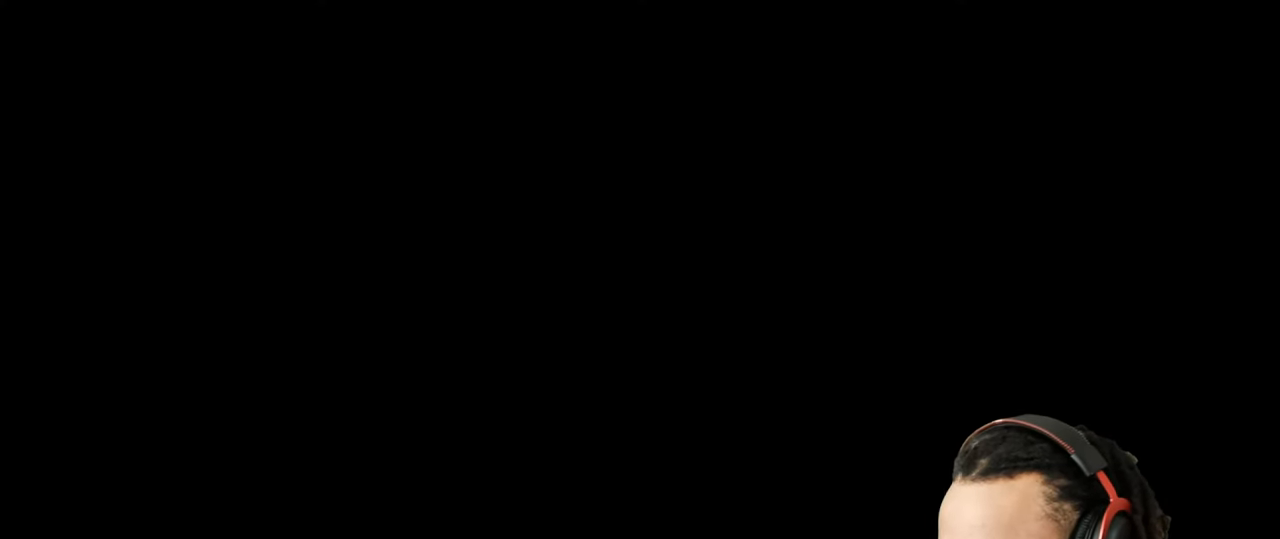
{"buttons": [], "left_stick": "up", "right_stick": "center", "events": []}
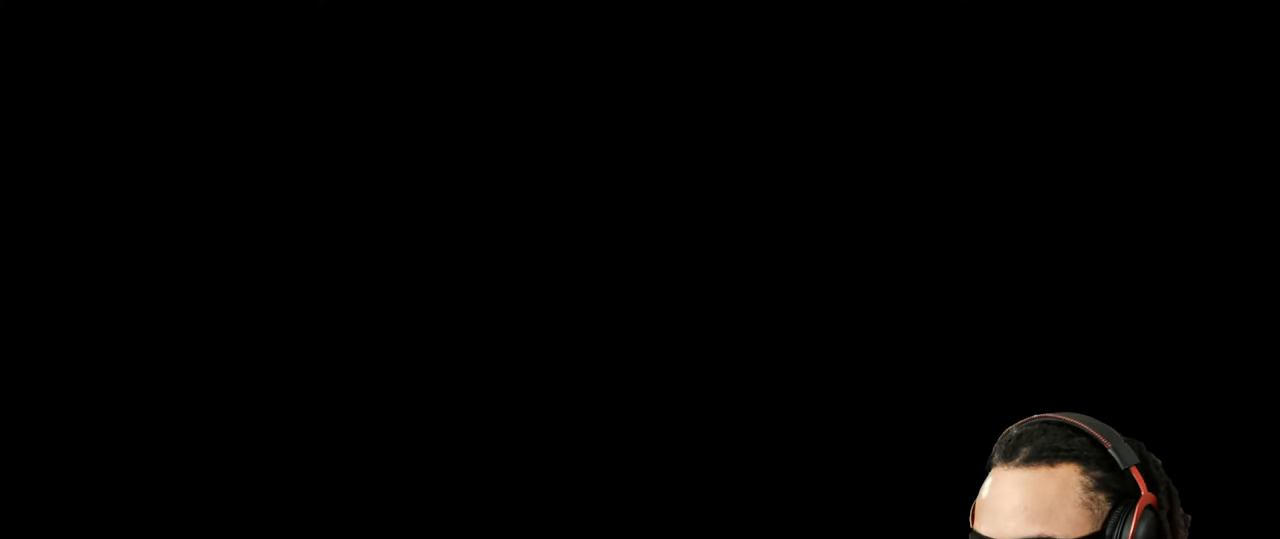
{"buttons": [], "left_stick": "up", "right_stick": "center", "events": []}
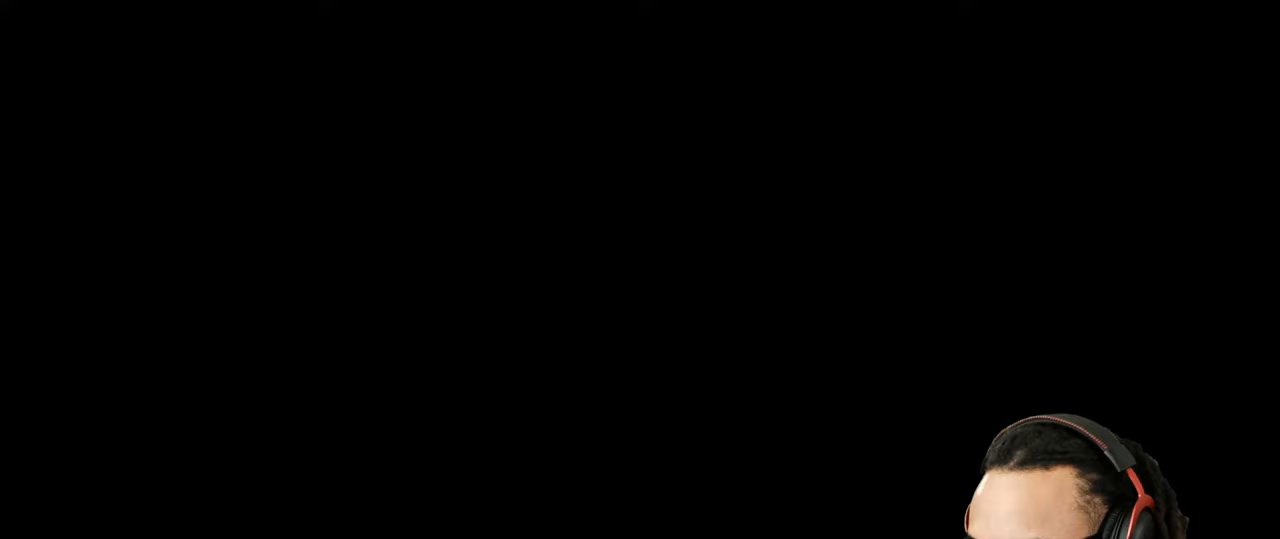
{"buttons": [], "left_stick": "up", "right_stick": "center", "events": []}
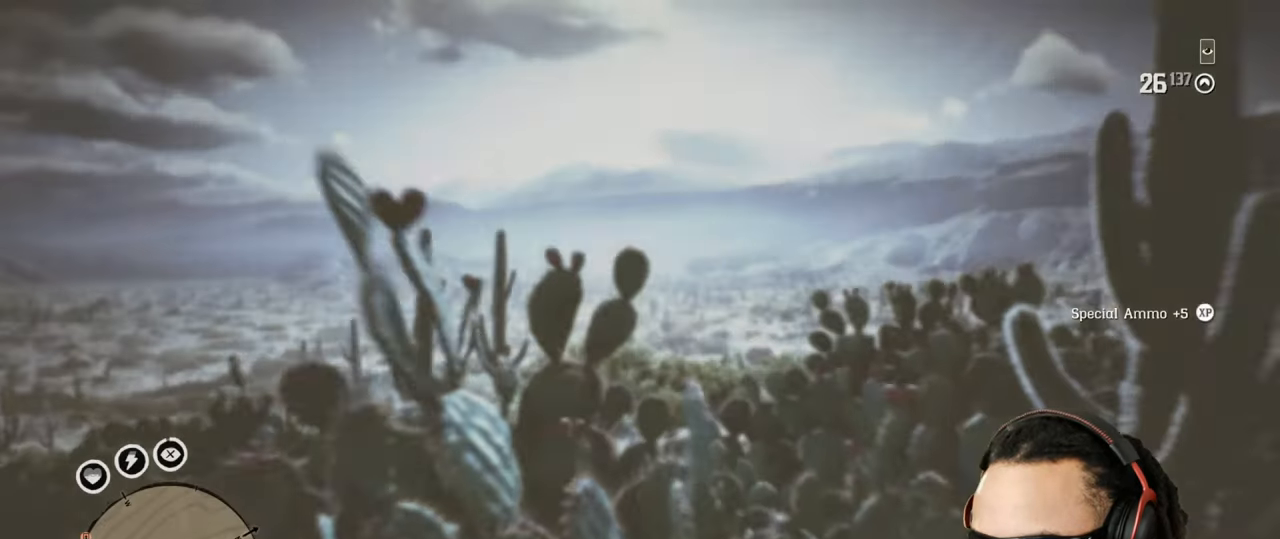
{"buttons": [], "left_stick": "up", "right_stick": "left", "events": [[50, "right_stick", "up-right"], [167, "L1", "down"], [167, "R1", "down"], [250, "L1", "up"], [250, "R1", "up"], [367, "right_stick", "center"], [467, "right_stick", "left"]]}
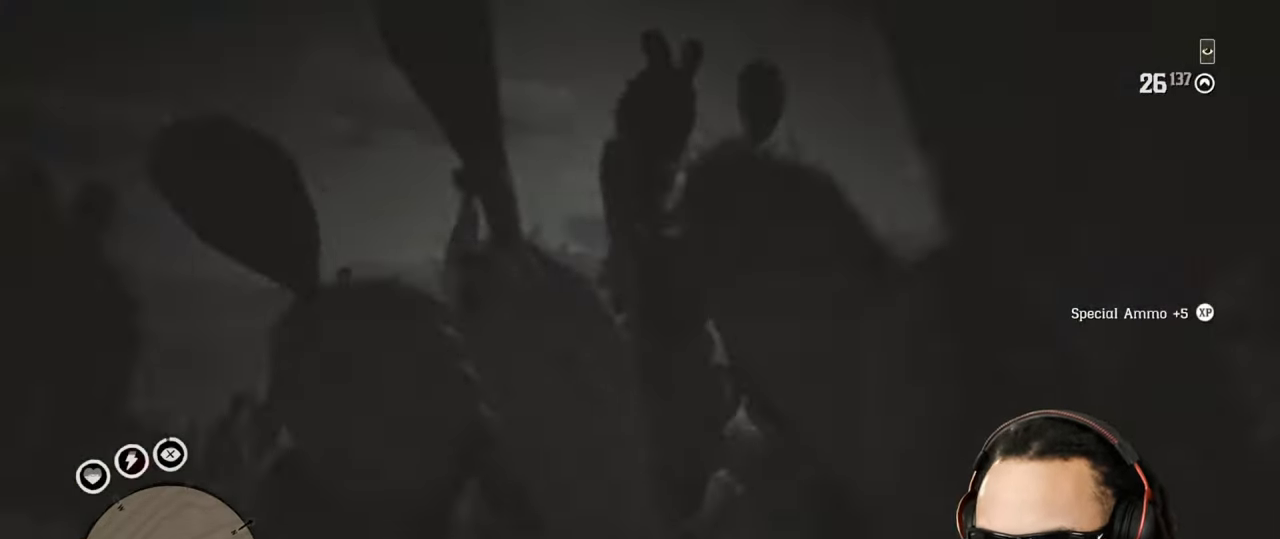
{"buttons": [], "left_stick": "up", "right_stick": "left", "events": []}
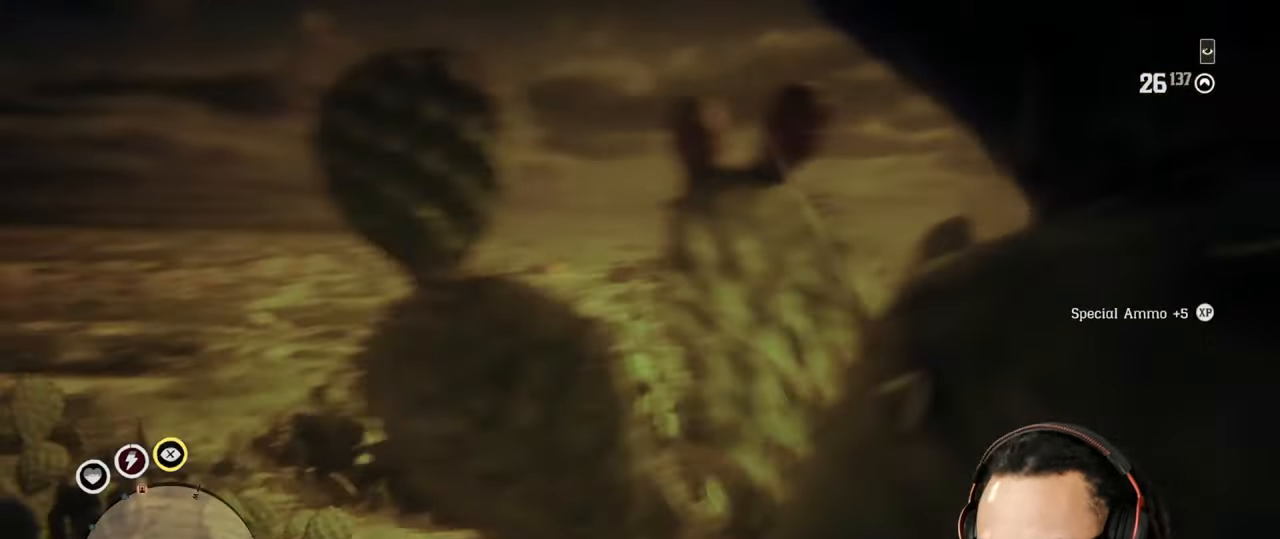
{"buttons": [], "left_stick": "up", "right_stick": "center", "events": [[117, "right_stick", "center"]]}
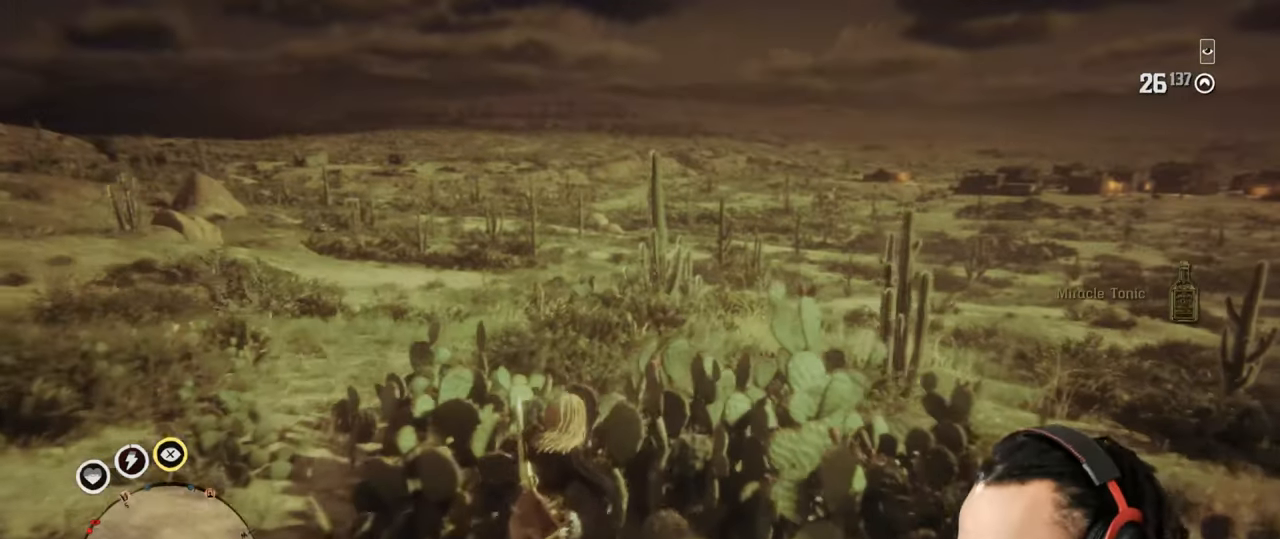
{"buttons": [], "left_stick": "up", "right_stick": "center", "events": []}
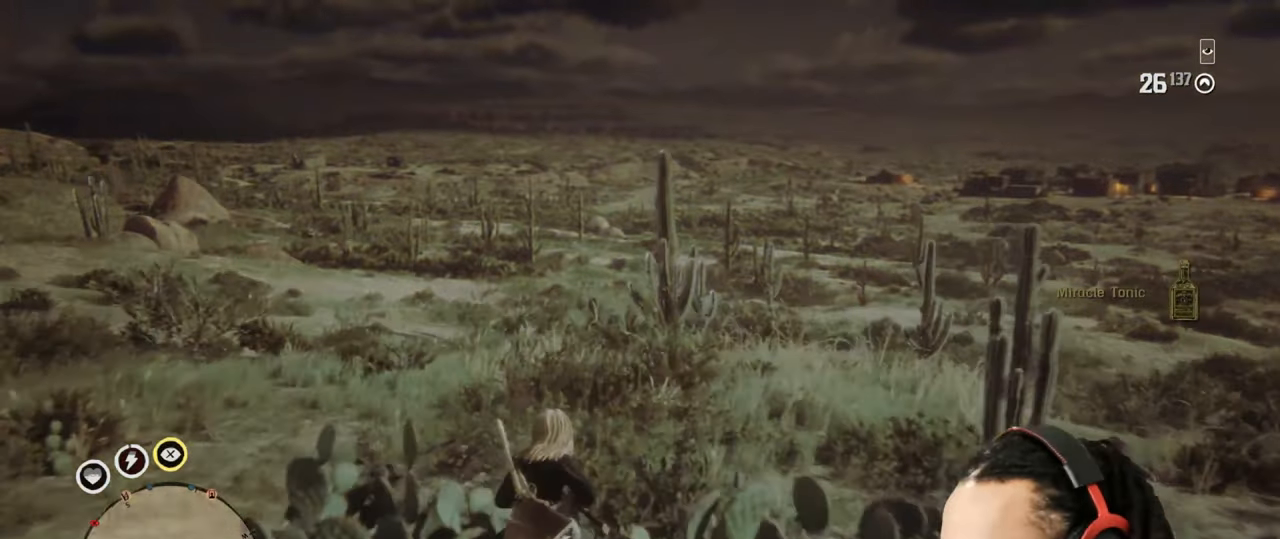
{"buttons": [], "left_stick": "up", "right_stick": "center", "events": []}
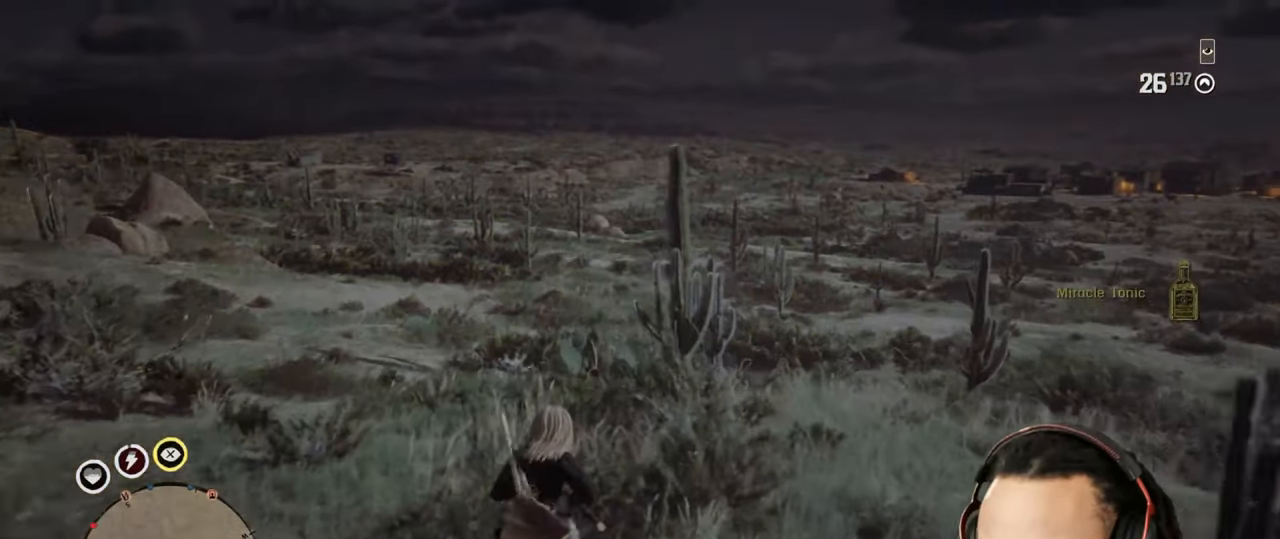
{"buttons": [], "left_stick": "up", "right_stick": "up", "events": [[150, "right_stick", "up"], [233, "L1", "down"], [233, "R1", "down"], [283, "R1", "up"], [300, "L1", "up"]]}
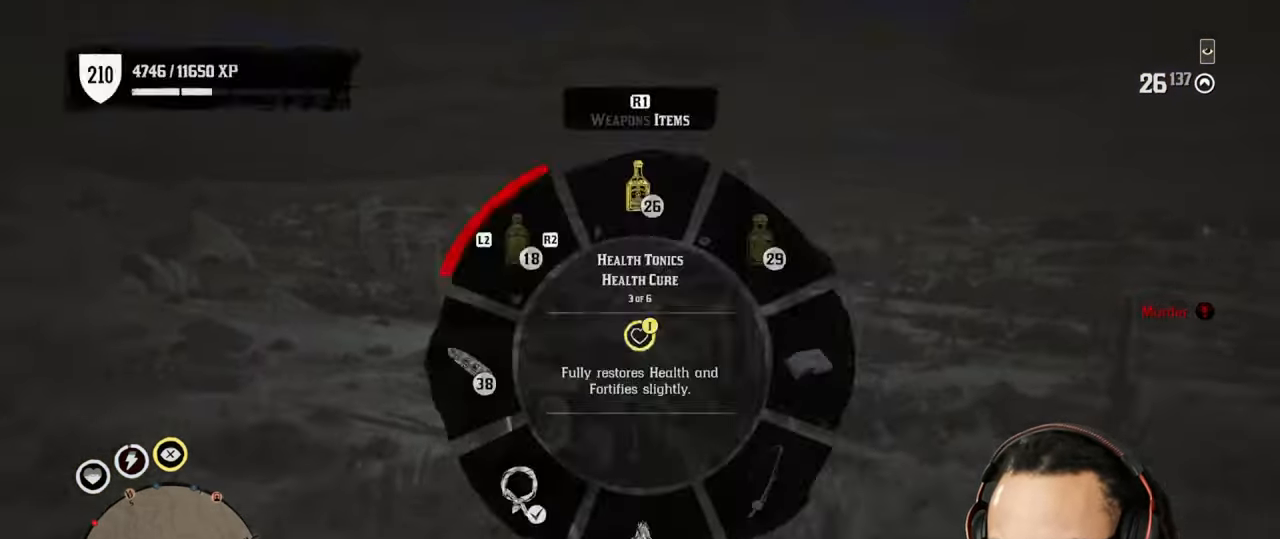
{"buttons": [], "left_stick": "up", "right_stick": "center", "events": [[50, "right_stick", "center"], [183, "right_stick", "down-left"], [317, "right_stick", "center"]]}
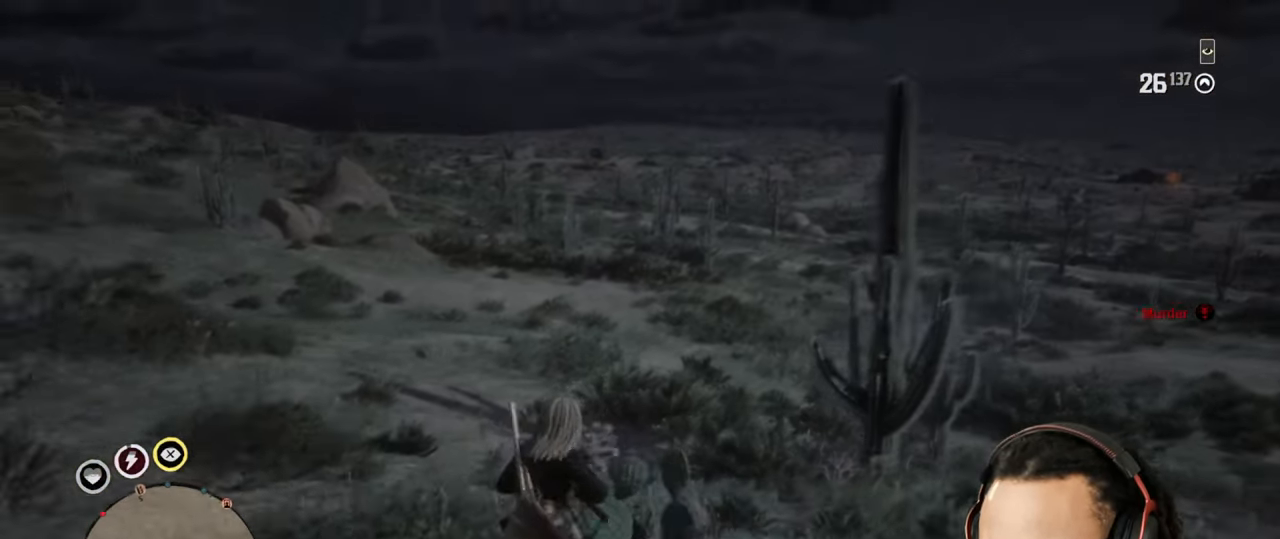
{"buttons": [], "left_stick": "up", "right_stick": "up", "events": [[417, "right_stick", "up"]]}
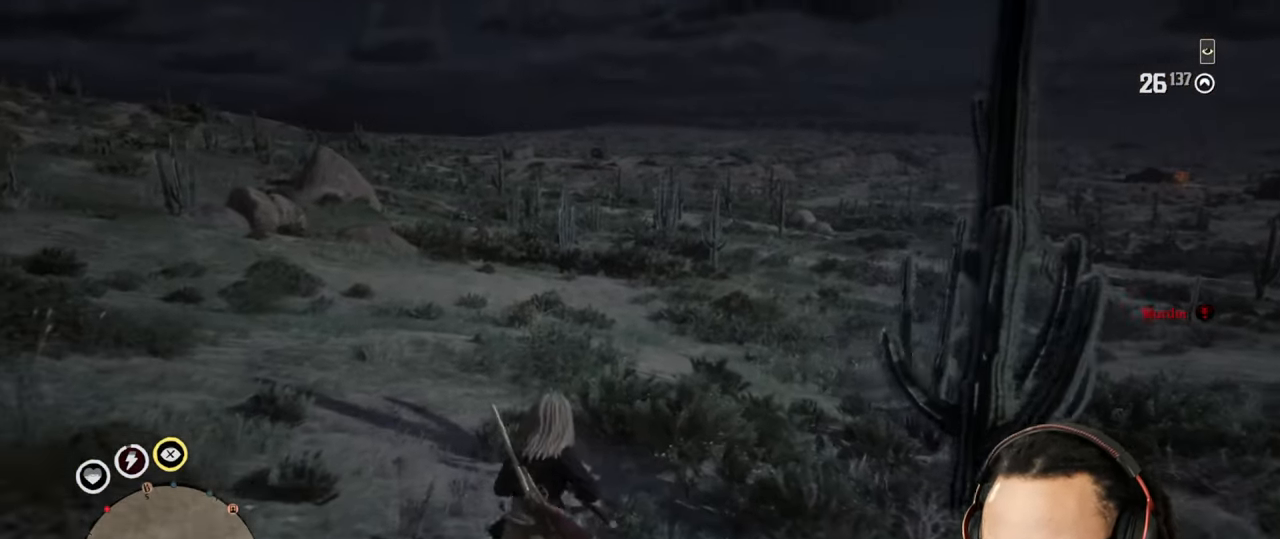
{"buttons": [], "left_stick": "up", "right_stick": "down-left", "events": [[33, "L1", "down"], [33, "R1", "down"], [83, "L1", "up"], [83, "R1", "up"], [450, "right_stick", "down-left"]]}
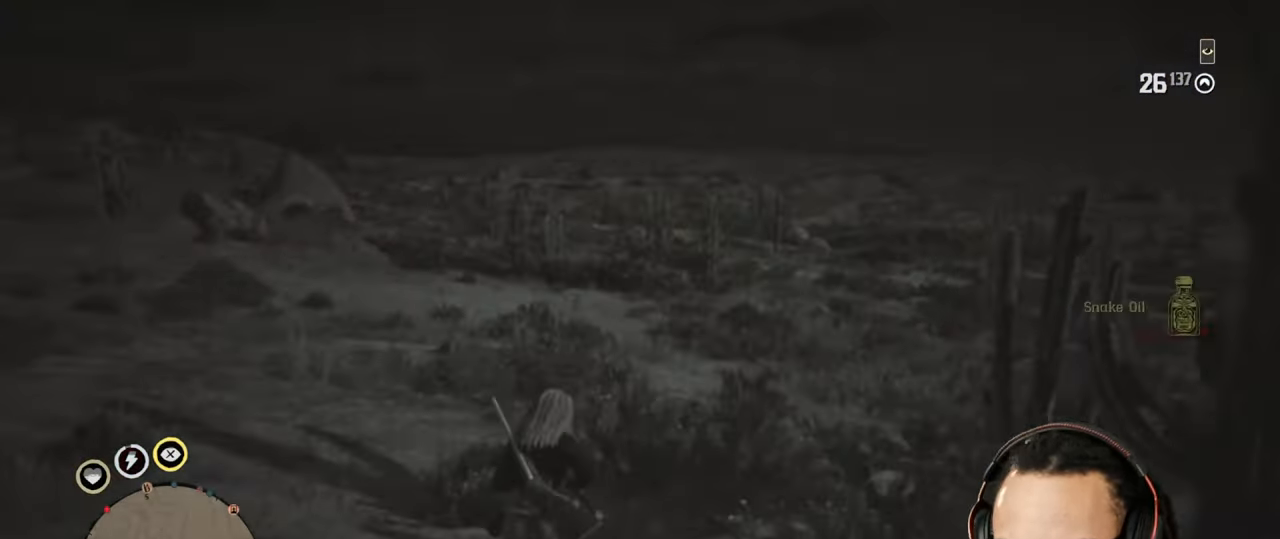
{"buttons": ["L1"], "left_stick": "up", "right_stick": "center", "events": [[83, "right_stick", "center"], [333, "L1", "down"]]}
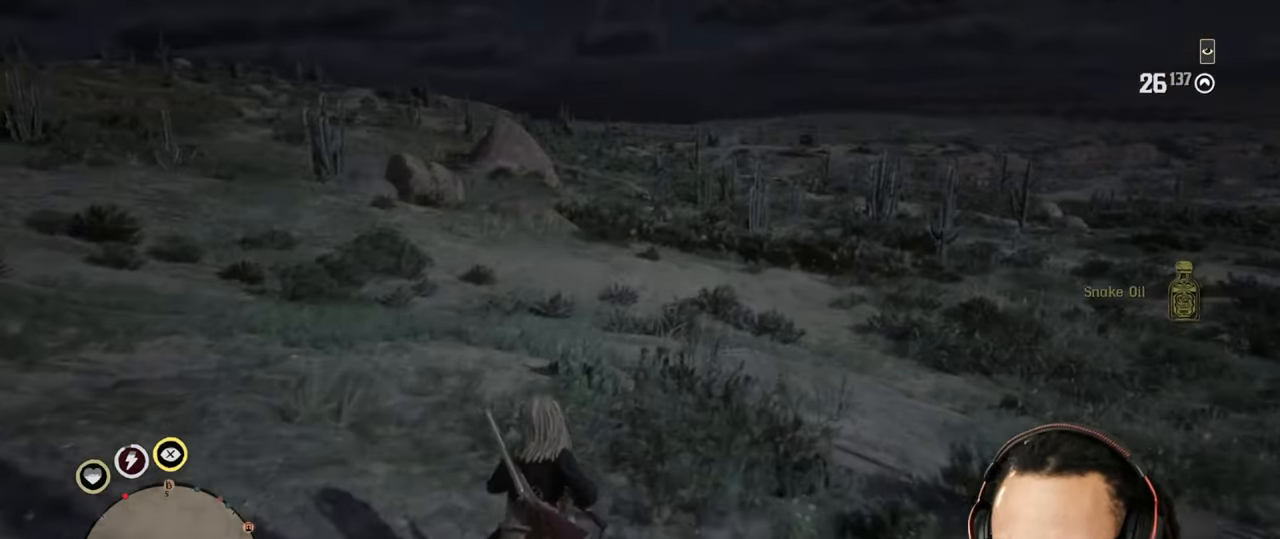
{"buttons": ["L1"], "left_stick": "up", "right_stick": "center", "events": [[83, "right_stick", "up-left"], [217, "right_stick", "up"], [500, "right_stick", "center"]]}
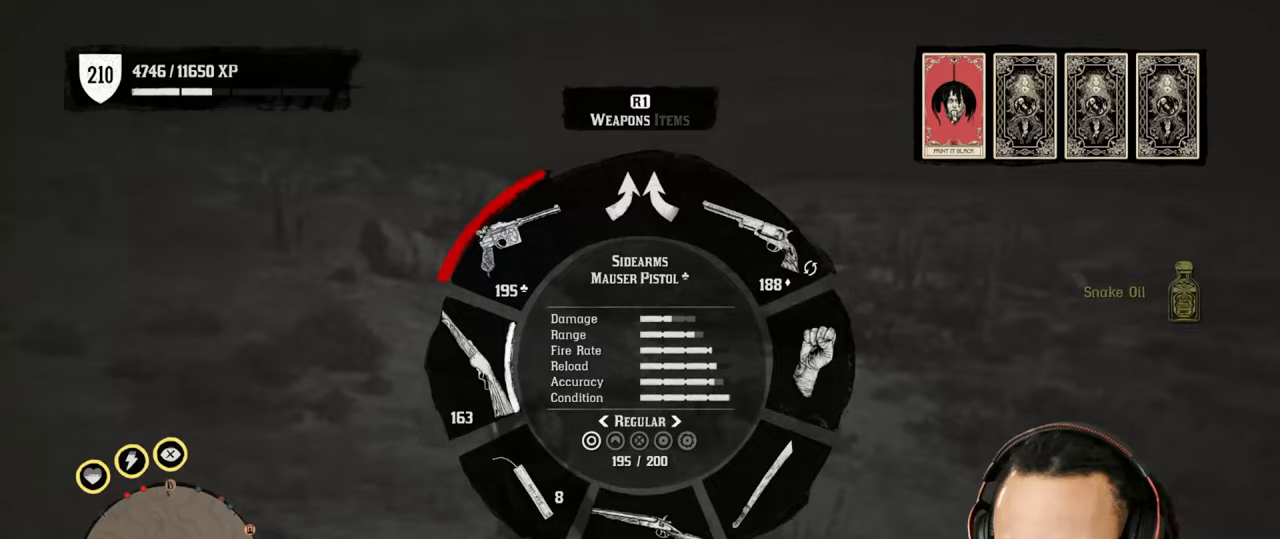
{"buttons": ["L1"], "left_stick": "up", "right_stick": "up-left", "events": [[83, "right_stick", "up-right"], [150, "right_stick", "center"], [200, "R1", "down"], [217, "right_stick", "up"], [300, "R1", "up"], [383, "right_stick", "up-left"]]}
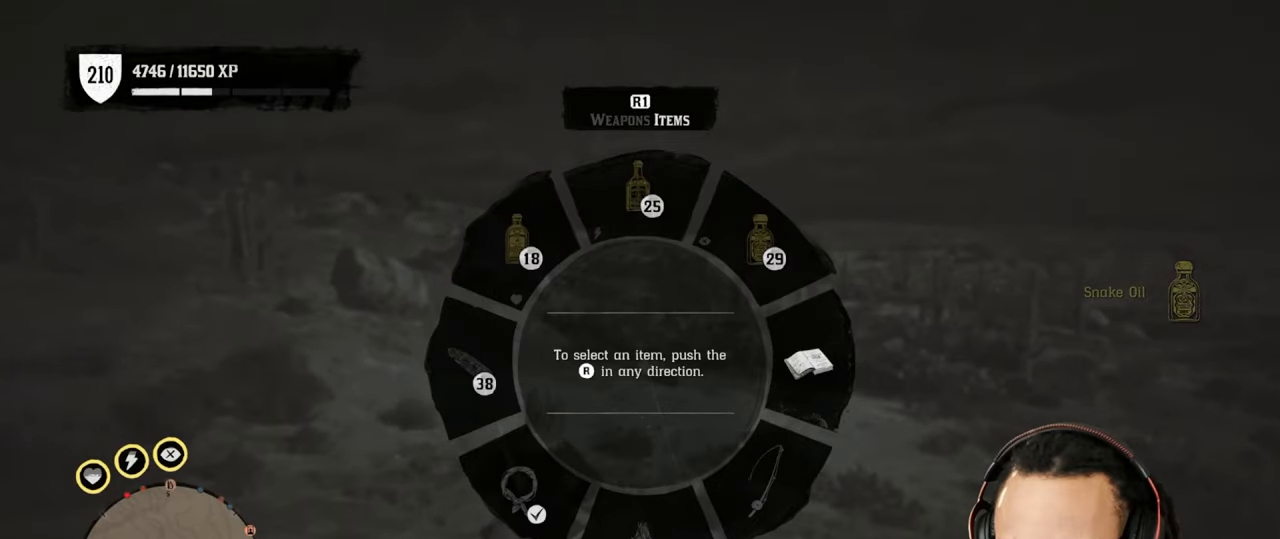
{"buttons": ["L1"], "left_stick": "up", "right_stick": "up-right", "events": [[250, "right_stick", "up-right"]]}
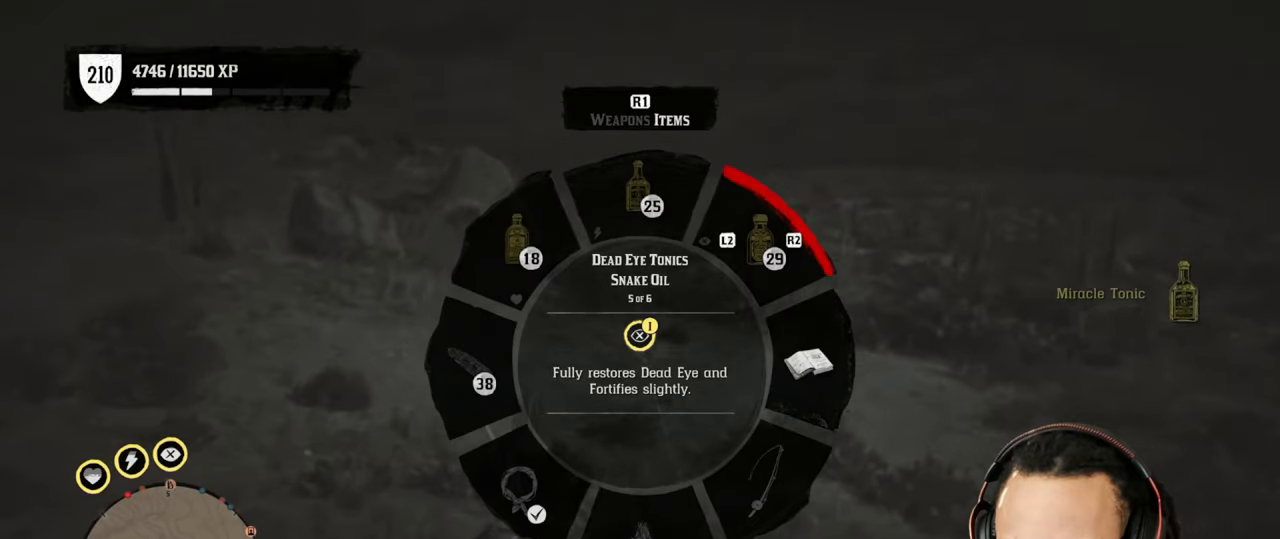
{"buttons": ["L1"], "left_stick": "up", "right_stick": "center", "events": [[83, "right_stick", "up-left"], [350, "right_stick", "center"], [367, "R1", "down"], [467, "R1", "up"]]}
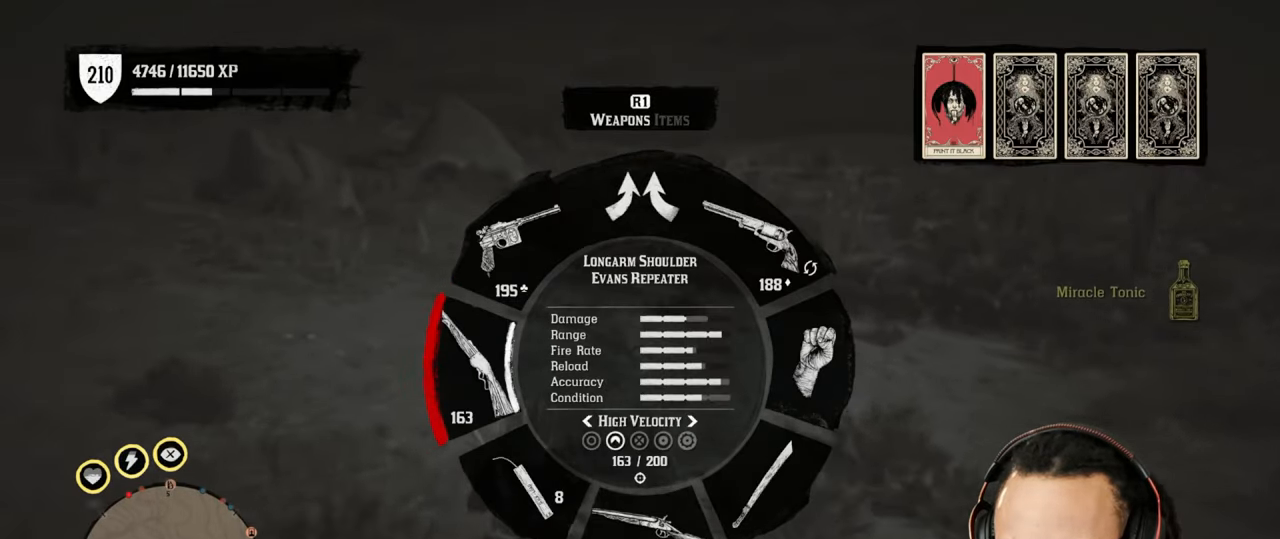
{"buttons": [], "left_stick": "up", "right_stick": "center", "events": [[83, "right_stick", "left"], [200, "right_stick", "center"], [400, "L1", "up"]]}
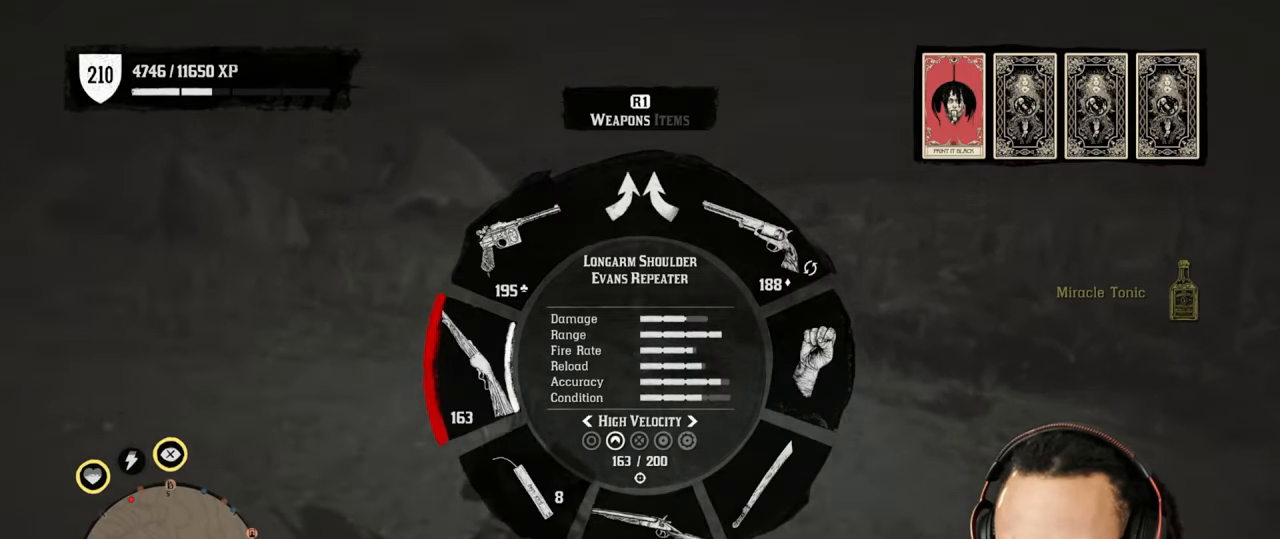
{"buttons": [], "left_stick": "up", "right_stick": "center", "events": [[100, "DPAD_DOWN", "down"], [167, "DPAD_DOWN", "up"]]}
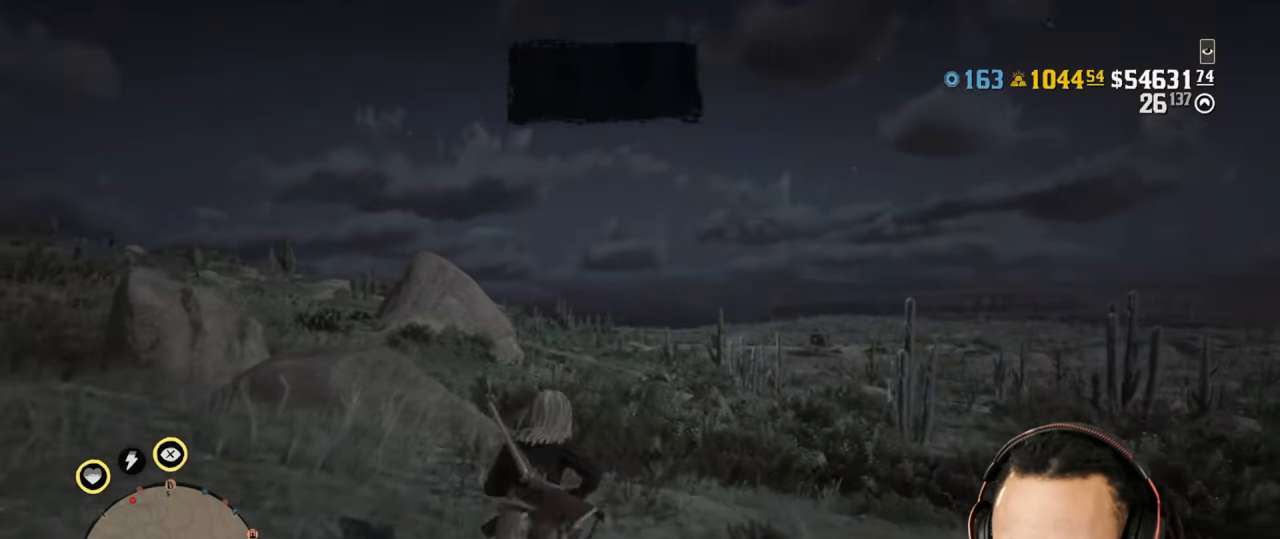
{"buttons": [], "left_stick": "up", "right_stick": "center", "events": [[17, "right_stick", "down-left"], [167, "right_stick", "center"]]}
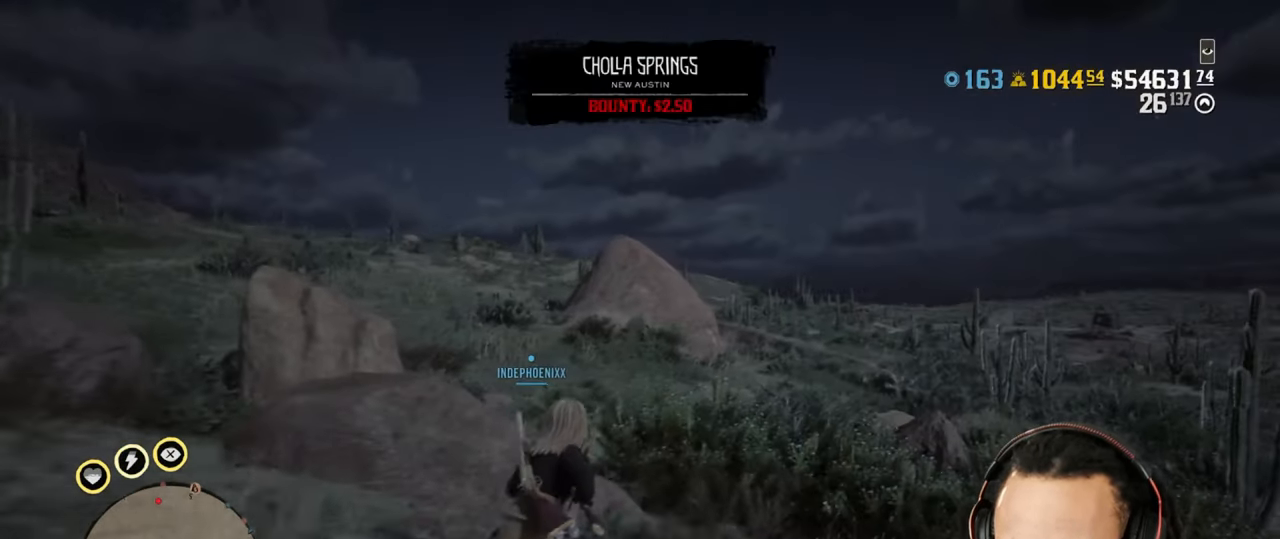
{"buttons": [], "left_stick": "up", "right_stick": "center", "events": []}